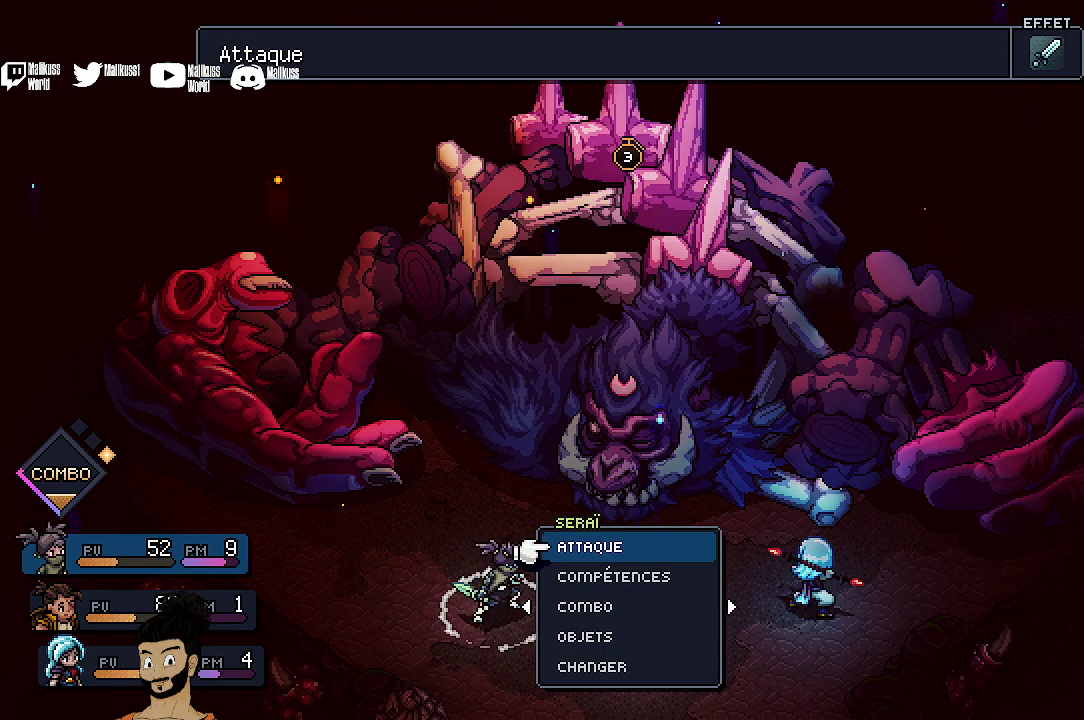
Gameplay with a controller (Xbox layout); each line is a JSON object with the inputs held at the frame after it (dt_ms = milliseconds from this image to that frame). "events" lists button and stick changes between this image and that frame as [ms after this image, input, new state], when the widget could be followed in between. Not read: L1 L3 R1 R3 right_stick.
{"dt_ms": 600, "buttons": ["DPAD_DOWN"], "left_stick": "center", "events": [[567, "DPAD_DOWN", "down"]]}
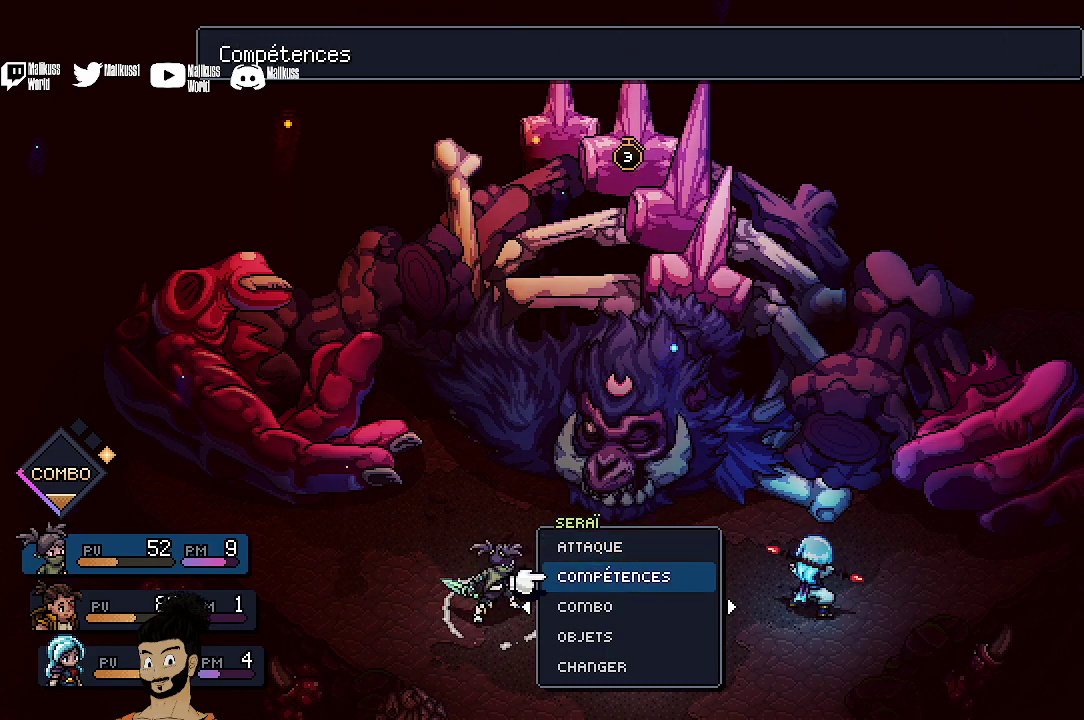
{"dt_ms": 400, "buttons": [], "left_stick": "center", "events": [[67, "DPAD_DOWN", "up"], [133, "A", "down"], [267, "A", "up"]]}
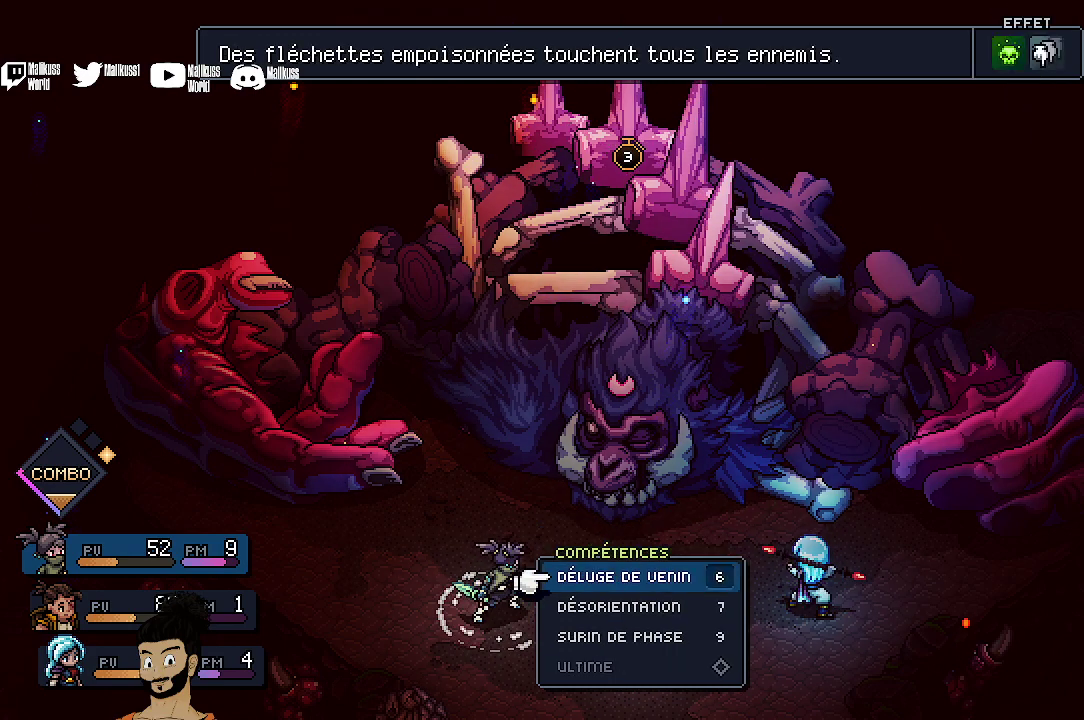
{"dt_ms": 400, "buttons": ["DPAD_DOWN"], "left_stick": "center", "events": [[367, "DPAD_DOWN", "down"]]}
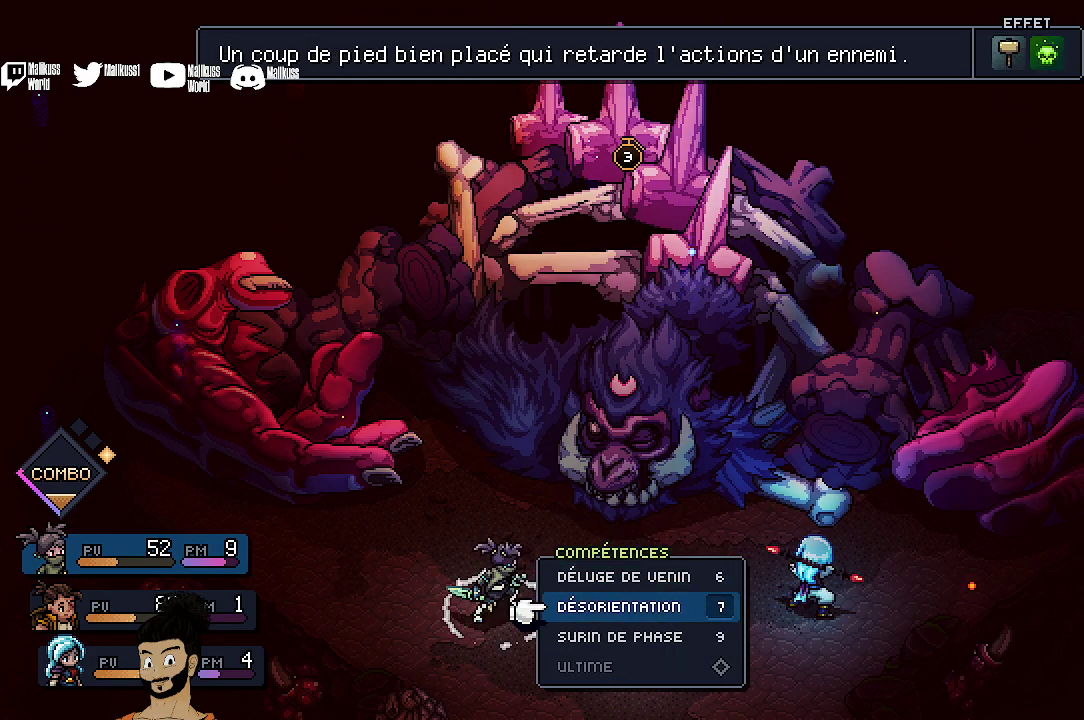
{"dt_ms": 600, "buttons": [], "left_stick": "center", "events": [[67, "DPAD_DOWN", "up"], [167, "DPAD_DOWN", "down"], [267, "DPAD_DOWN", "up"]]}